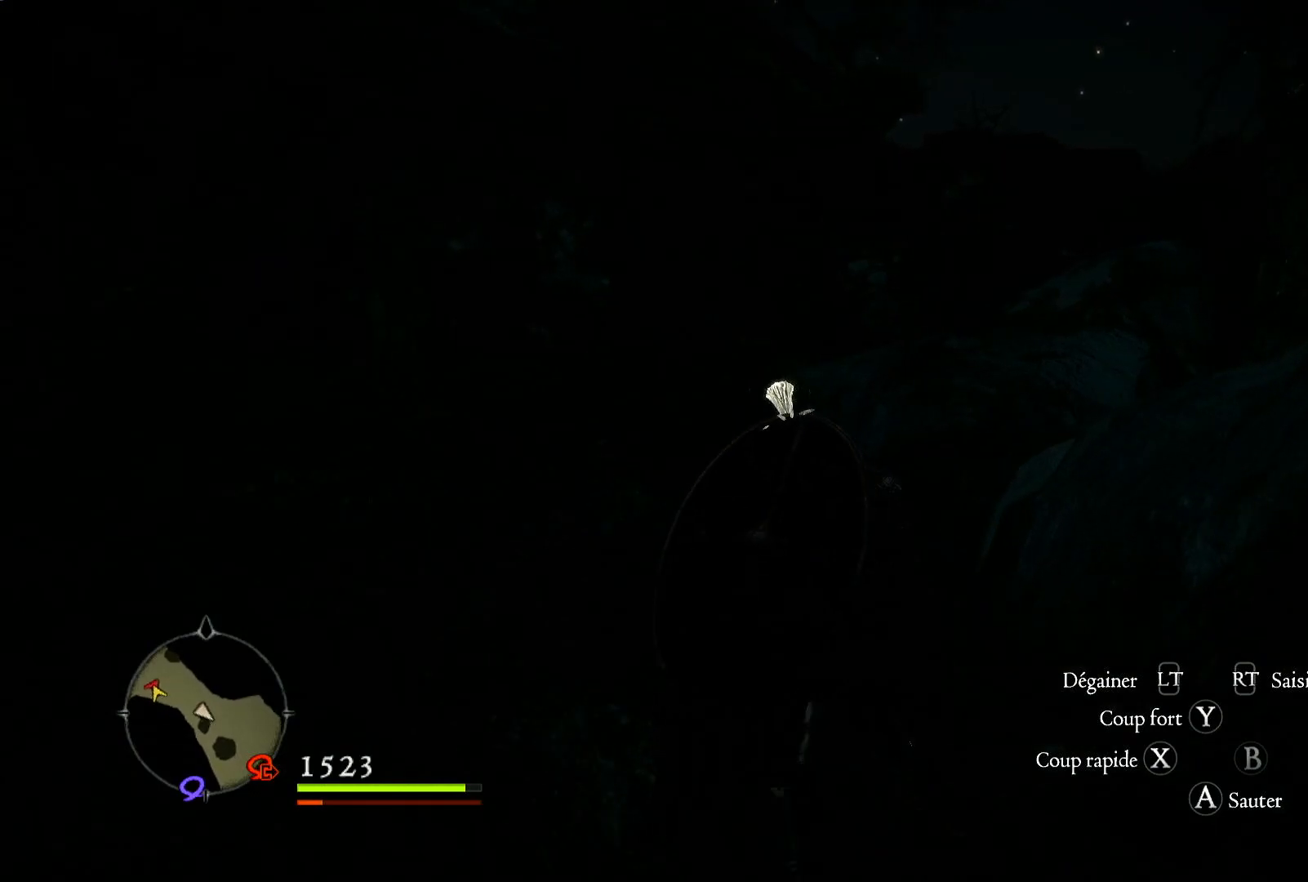
Gameplay with a controller (Xbox layout); each line is a JSON object with the inputs held at the frame after it. "events" lists button and stick changes between this image and that frame as [ms after this image, input, new state], when the widget could be followed in between. Not read: R3.
{"buttons": [], "left_stick": "up", "right_stick": "center", "events": [[33, "right_stick", "down-left"], [217, "right_stick", "center"]]}
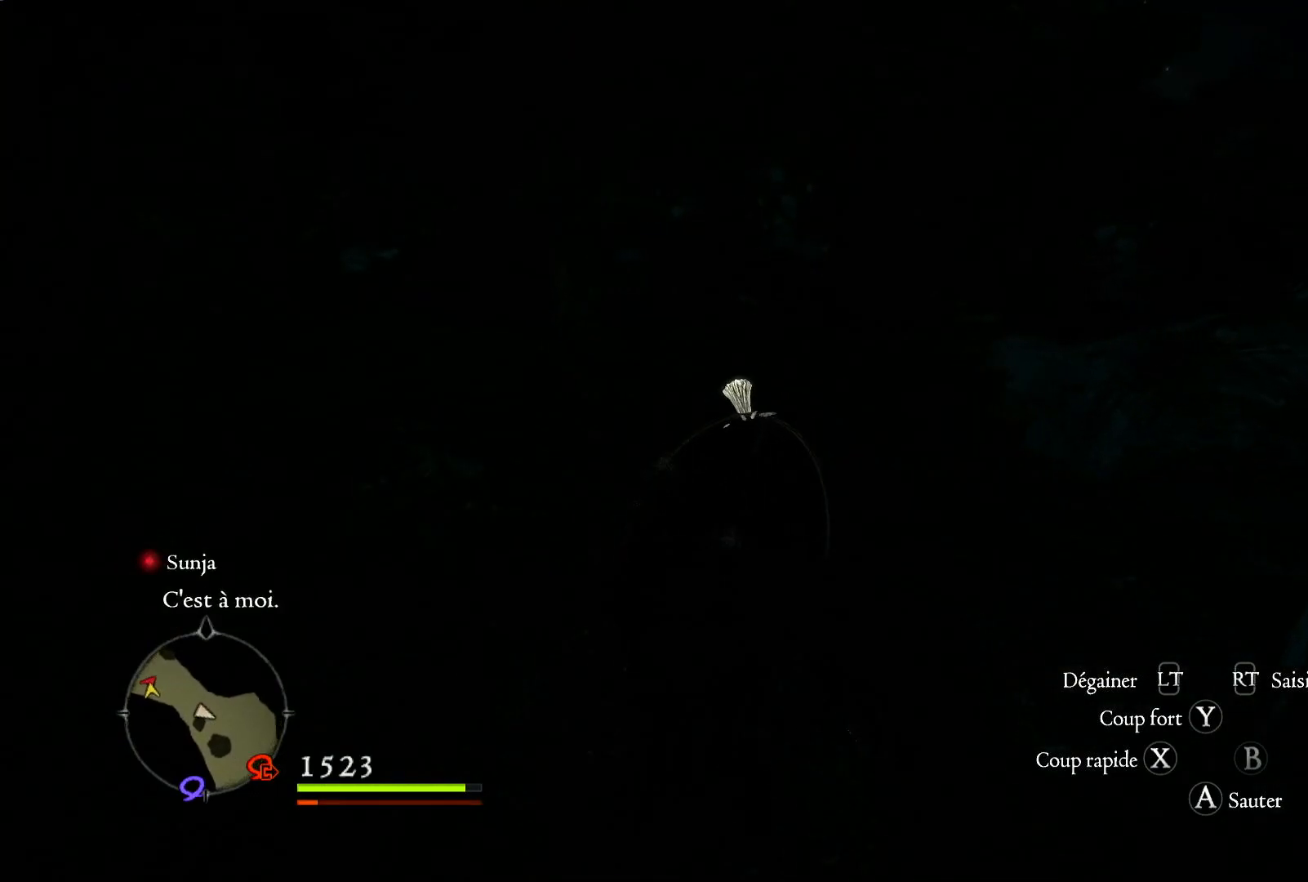
{"buttons": [], "left_stick": "up", "right_stick": "center", "events": []}
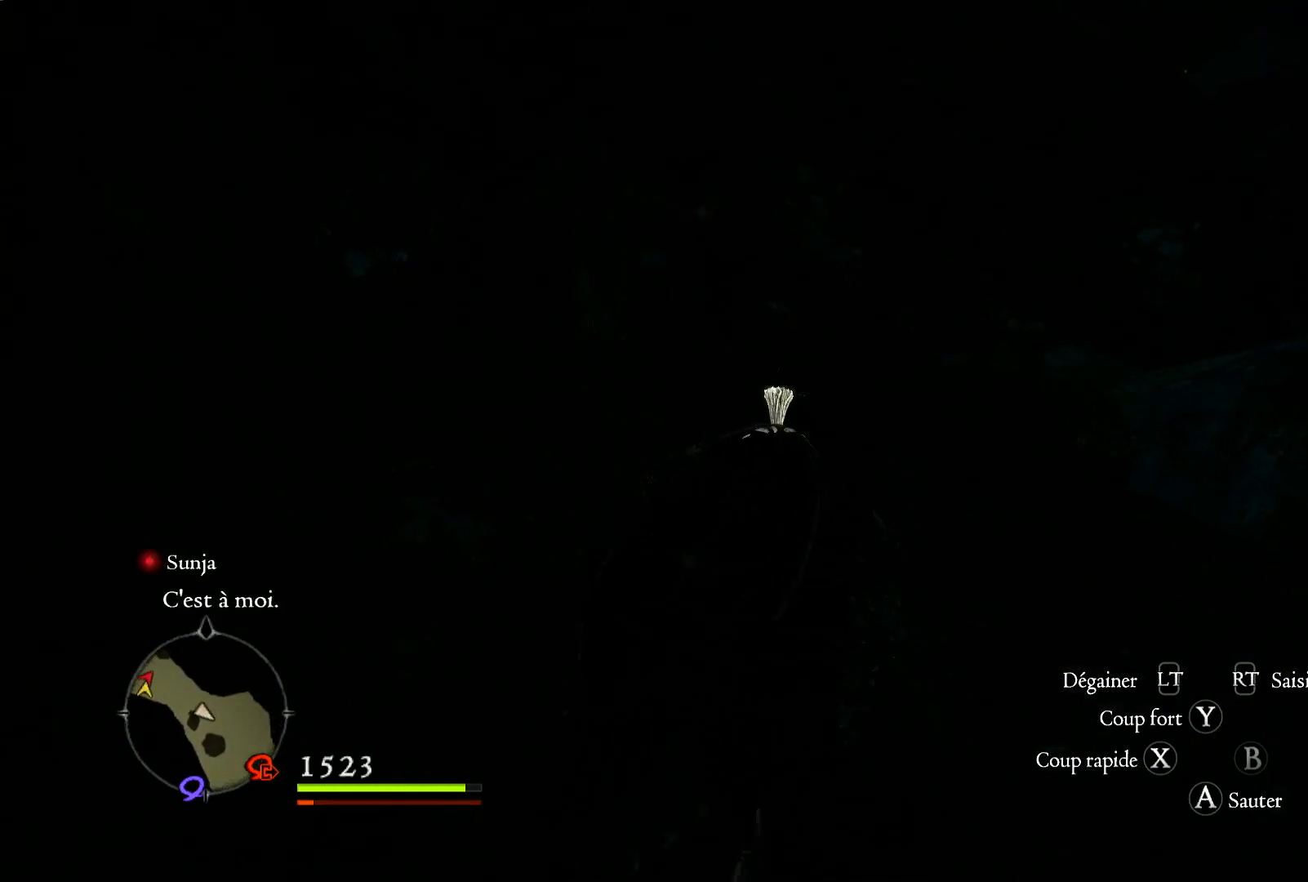
{"buttons": [], "left_stick": "center", "right_stick": "center", "events": [[483, "left_stick", "center"]]}
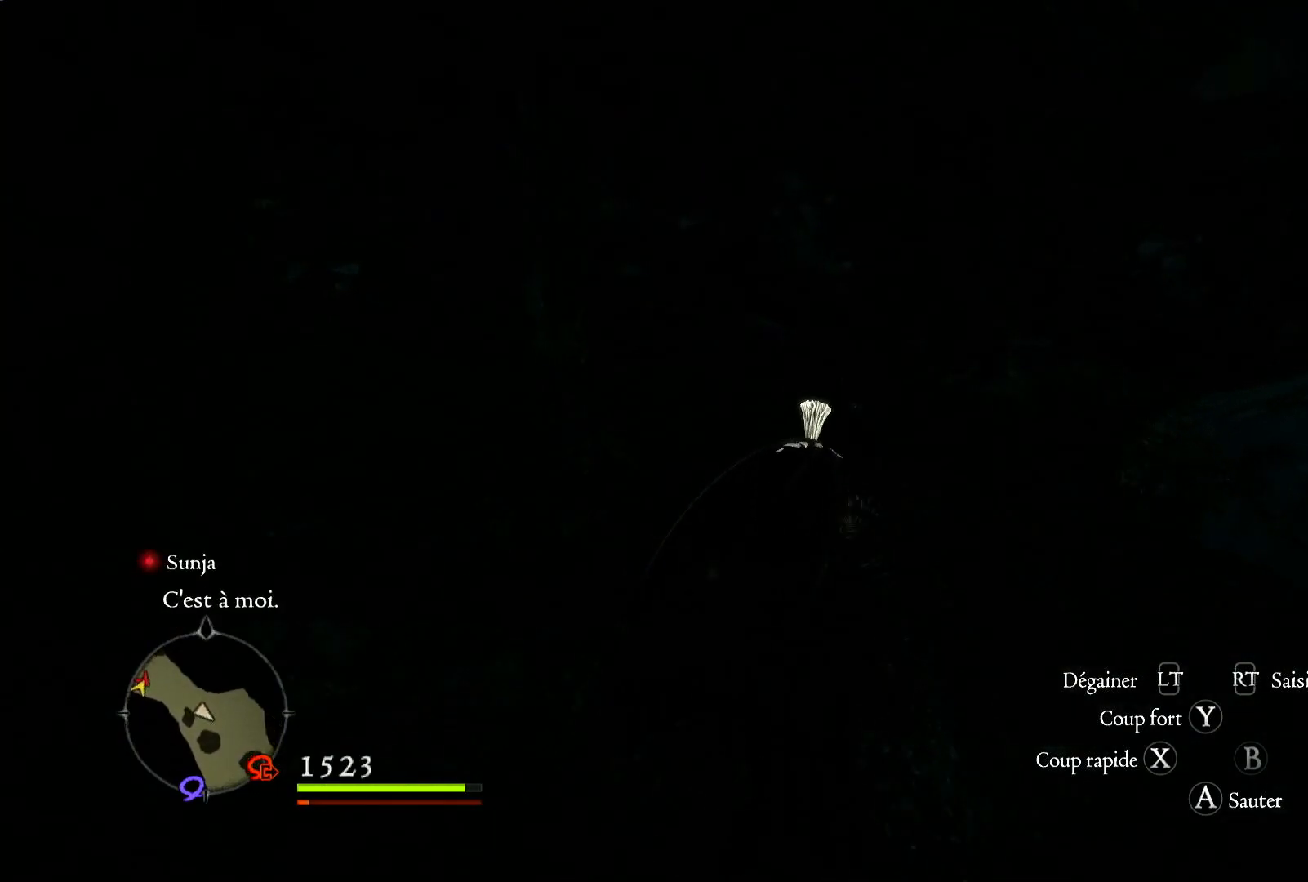
{"buttons": [], "left_stick": "up", "right_stick": "center", "events": [[167, "left_stick", "up"]]}
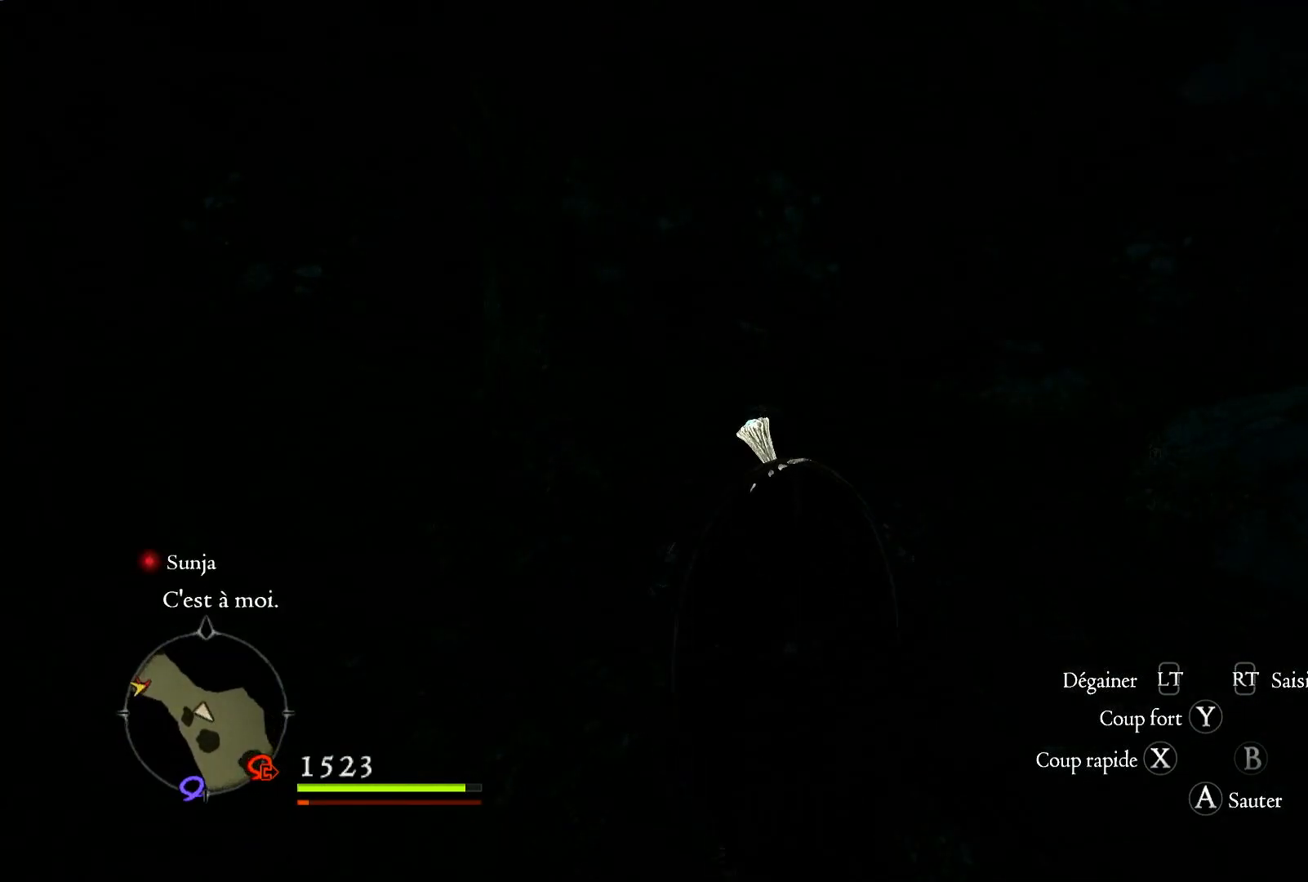
{"buttons": [], "left_stick": "up", "right_stick": "down-left", "events": [[183, "right_stick", "left"], [350, "right_stick", "down-left"]]}
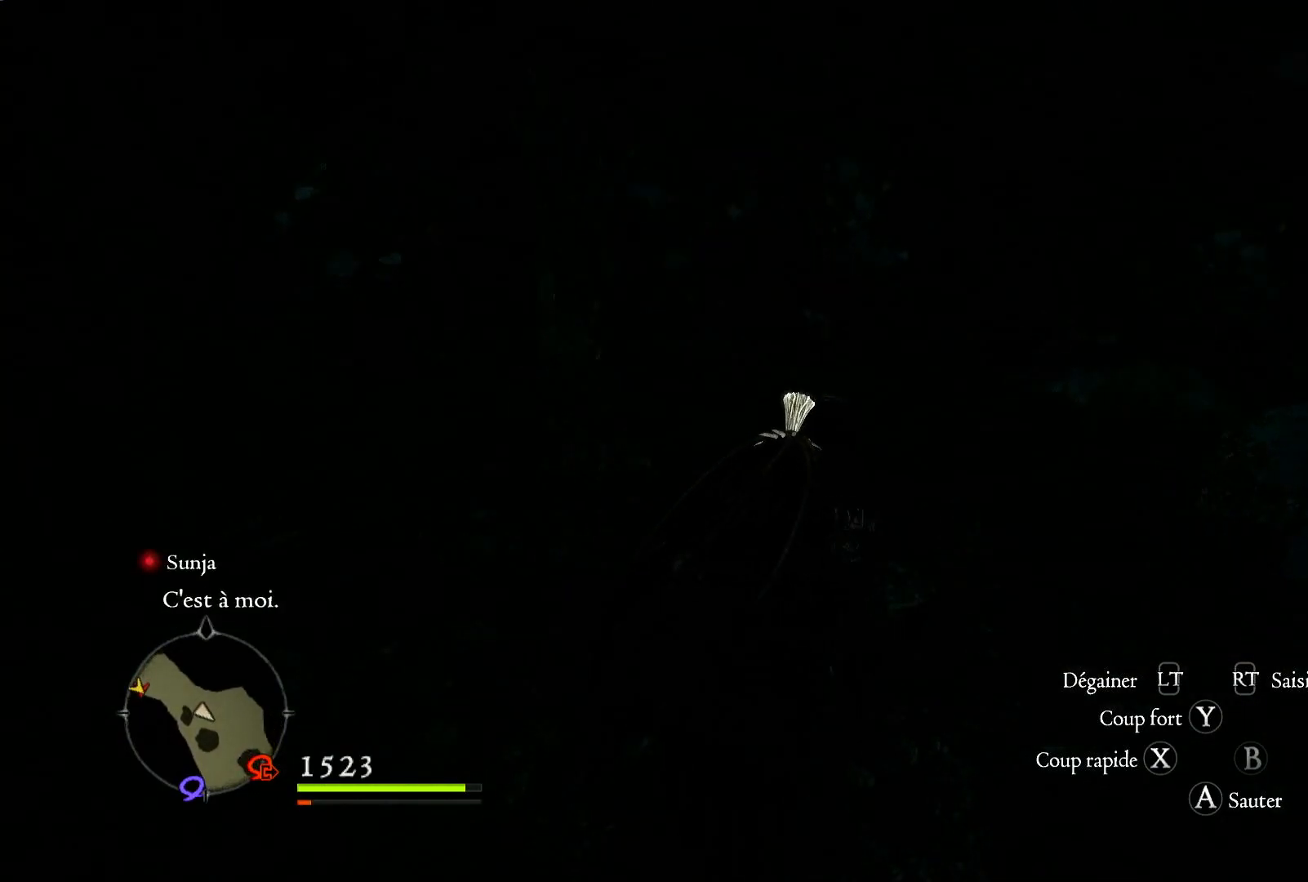
{"buttons": [], "left_stick": "up-right", "right_stick": "center", "events": [[183, "right_stick", "center"], [250, "left_stick", "up-right"]]}
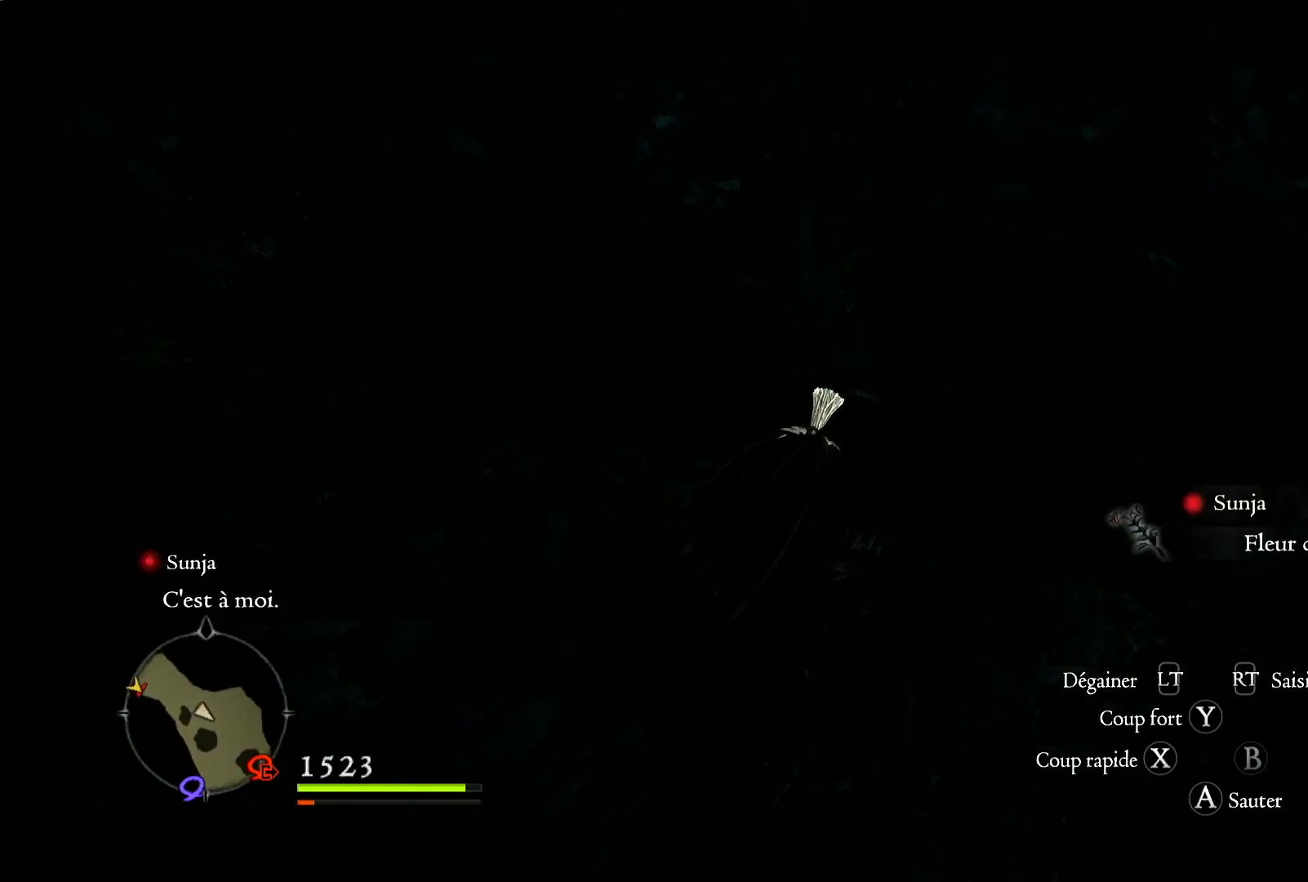
{"buttons": [], "left_stick": "up-right", "right_stick": "right", "events": [[417, "right_stick", "right"]]}
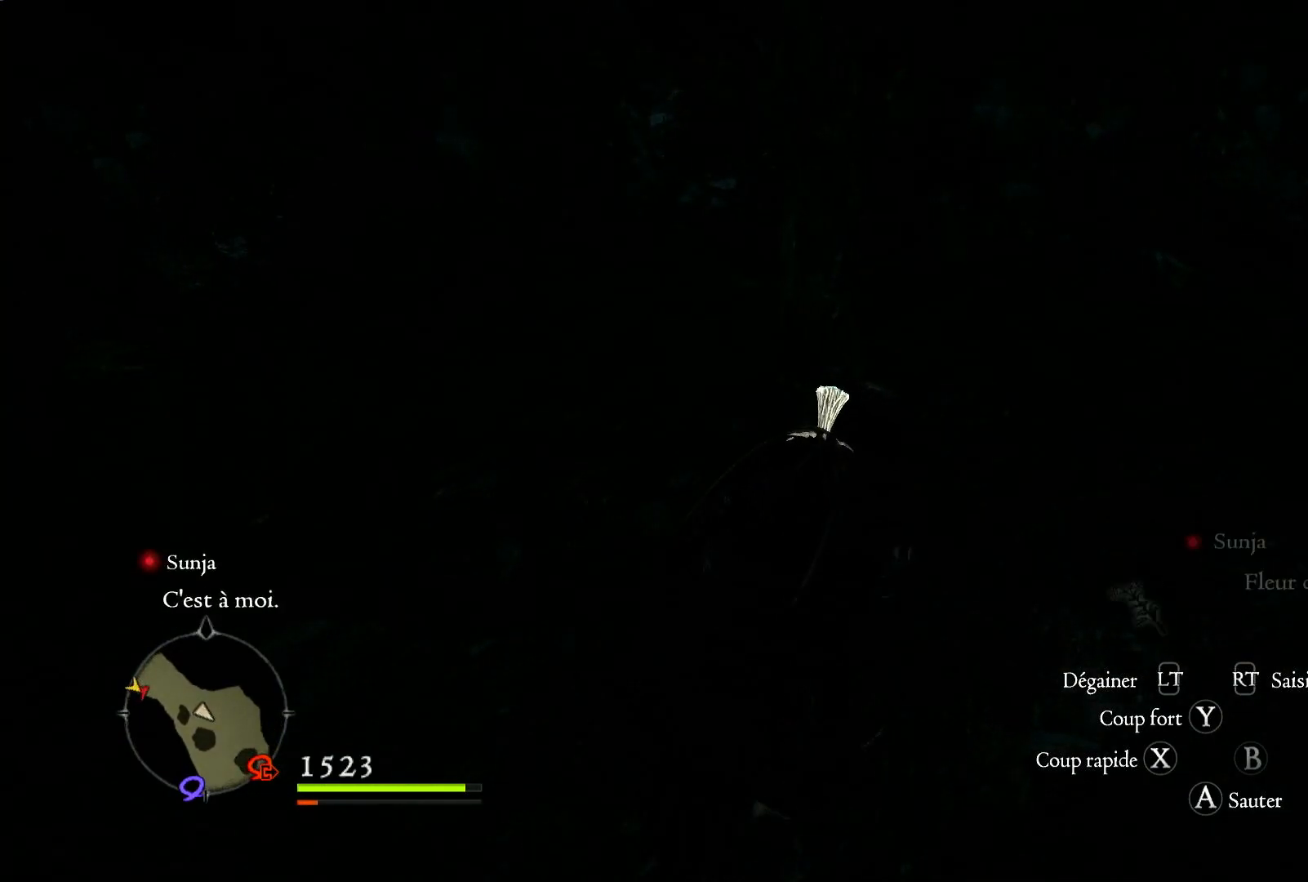
{"buttons": [], "left_stick": "up-right", "right_stick": "center", "events": [[167, "right_stick", "up-right"], [350, "right_stick", "center"]]}
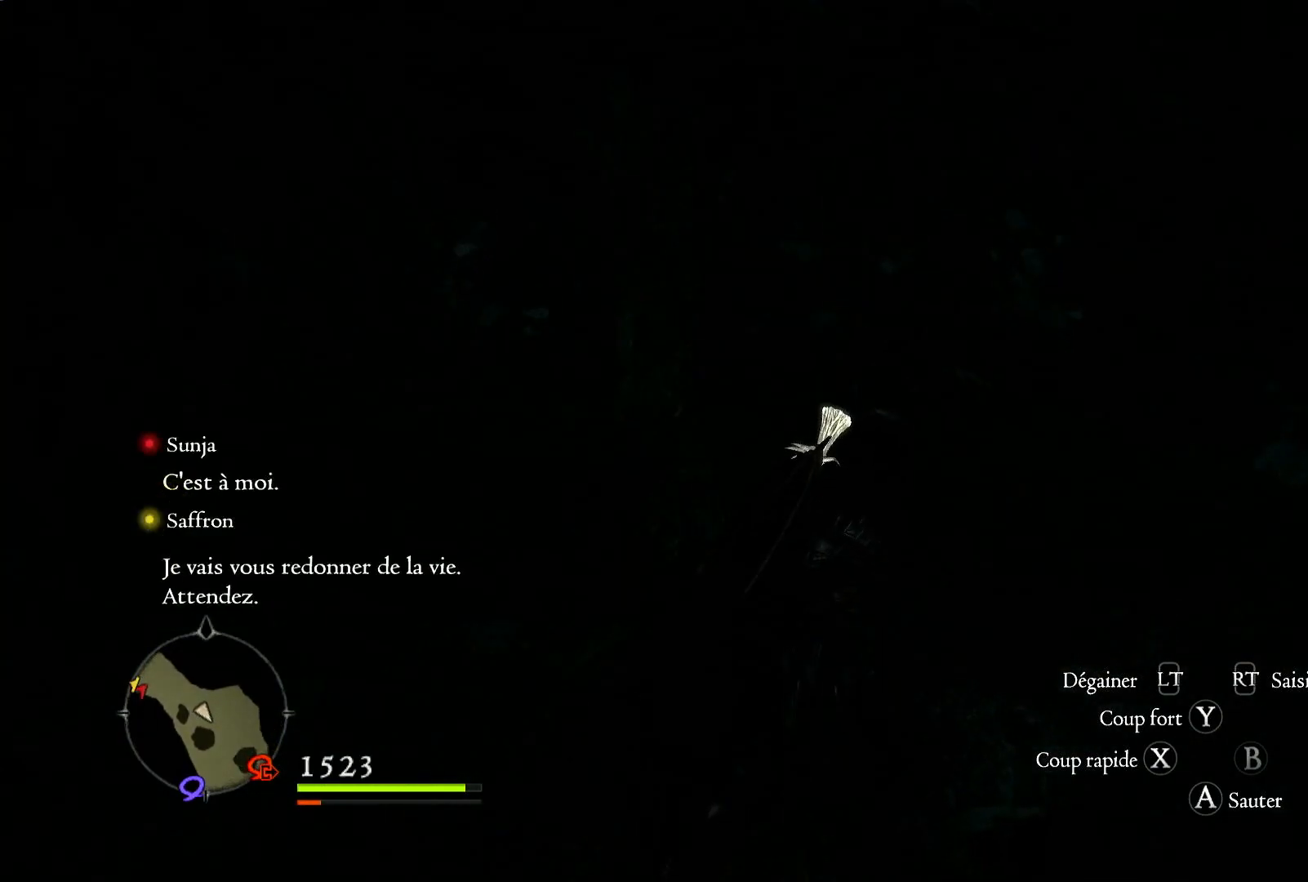
{"buttons": [], "left_stick": "up", "right_stick": "center", "events": [[83, "right_stick", "right"], [283, "right_stick", "center"], [317, "left_stick", "up"]]}
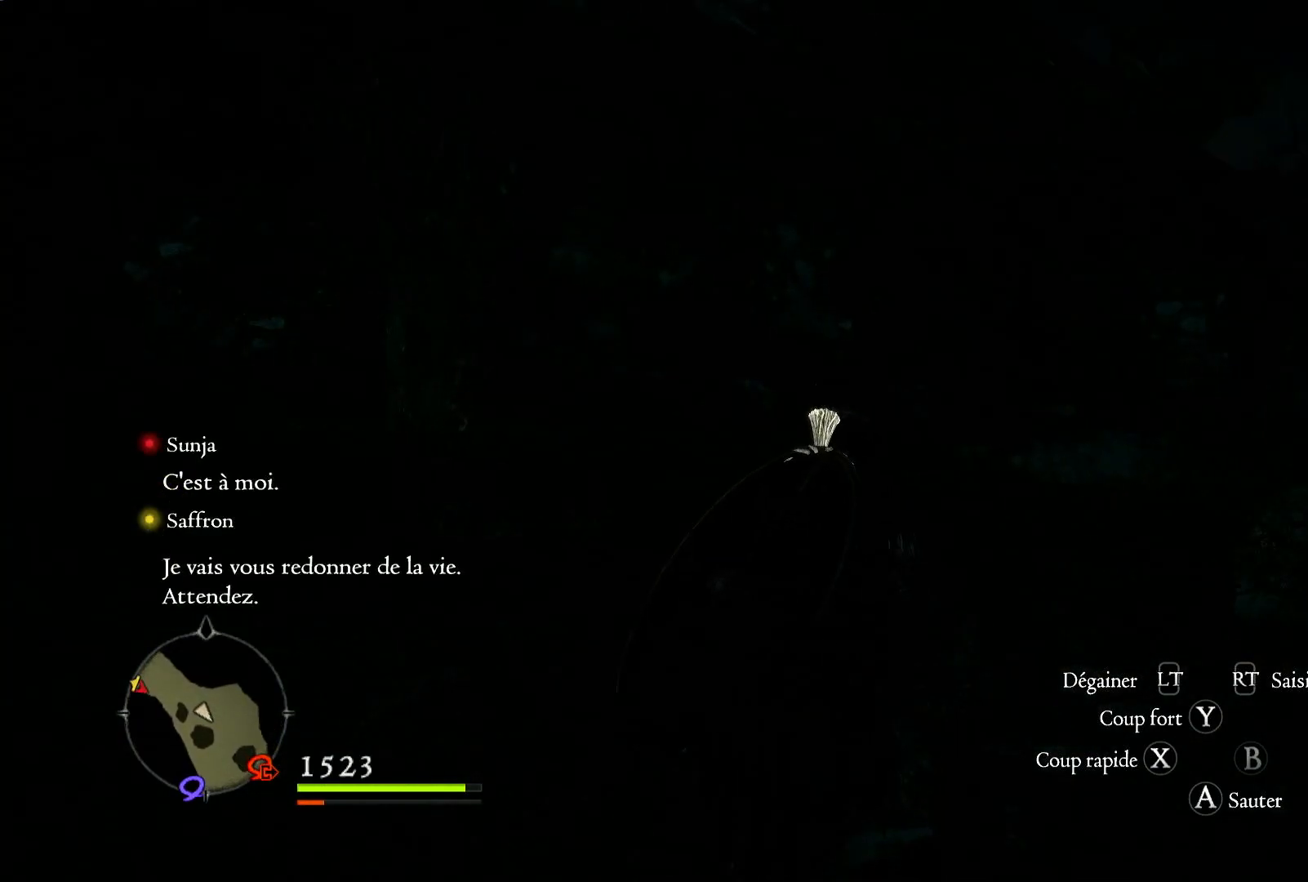
{"buttons": [], "left_stick": "up", "right_stick": "right", "events": [[317, "right_stick", "right"]]}
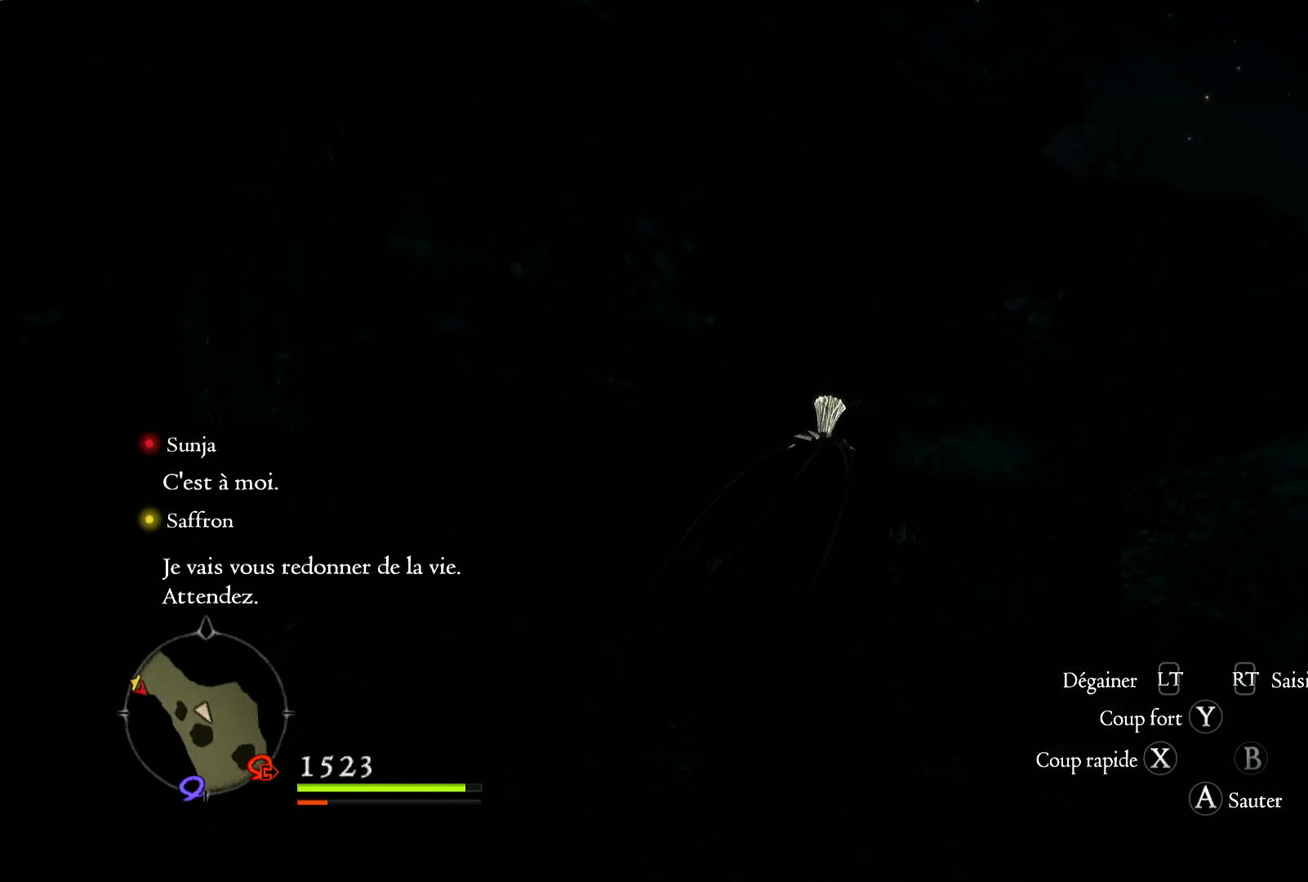
{"buttons": [], "left_stick": "up", "right_stick": "down-right", "events": [[117, "right_stick", "center"], [383, "right_stick", "down-right"]]}
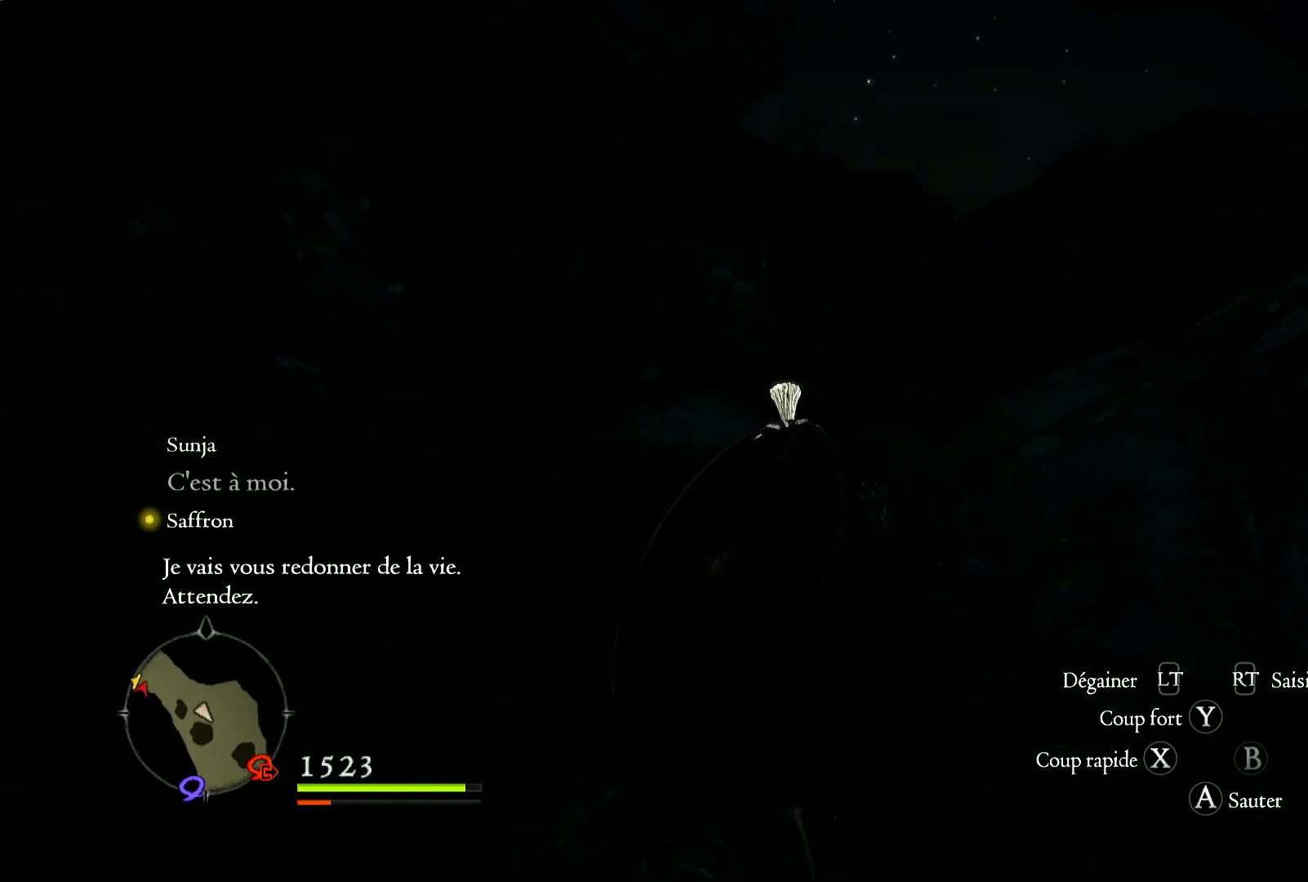
{"buttons": [], "left_stick": "up", "right_stick": "center", "events": [[167, "right_stick", "center"]]}
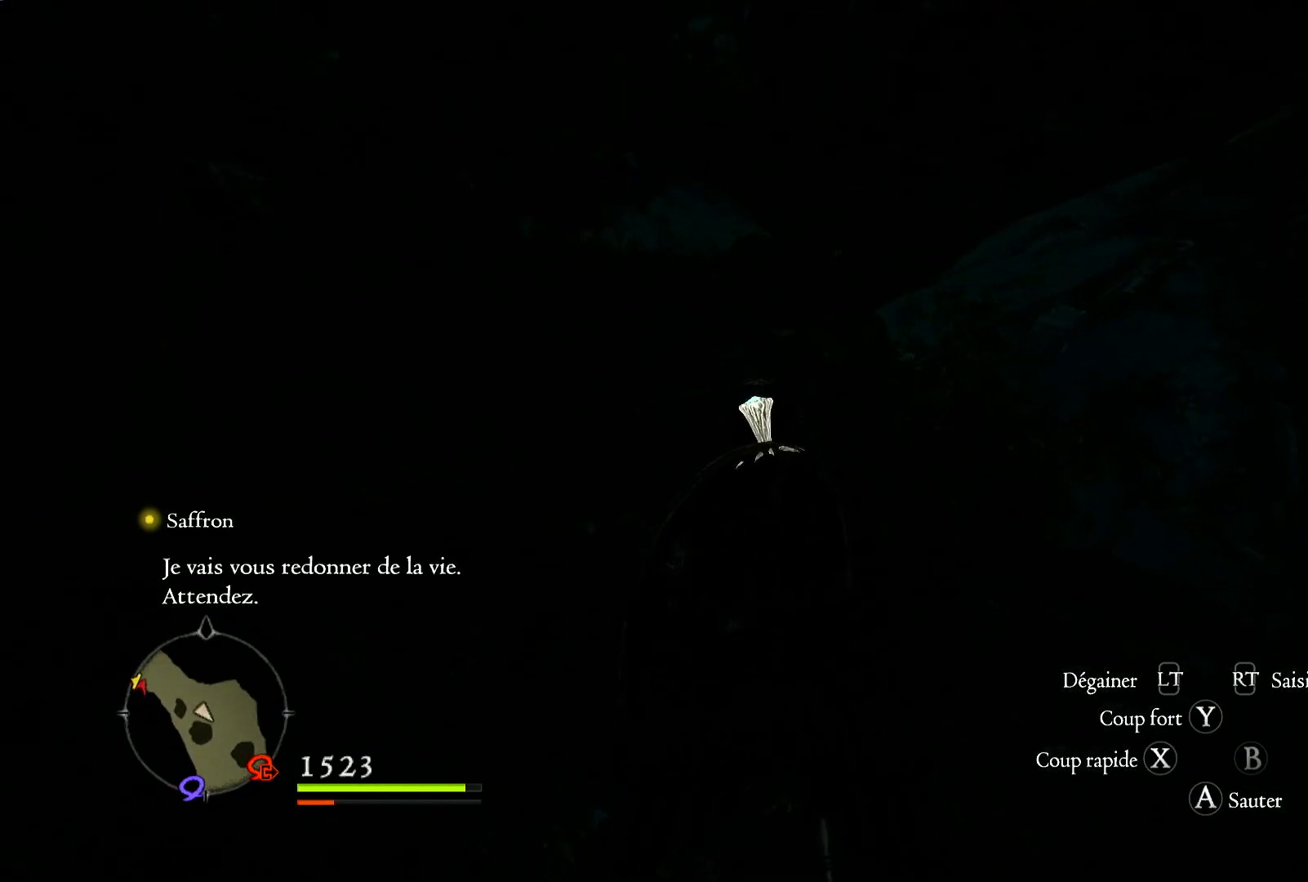
{"buttons": [], "left_stick": "up", "right_stick": "center", "events": [[117, "right_stick", "up"], [417, "right_stick", "center"]]}
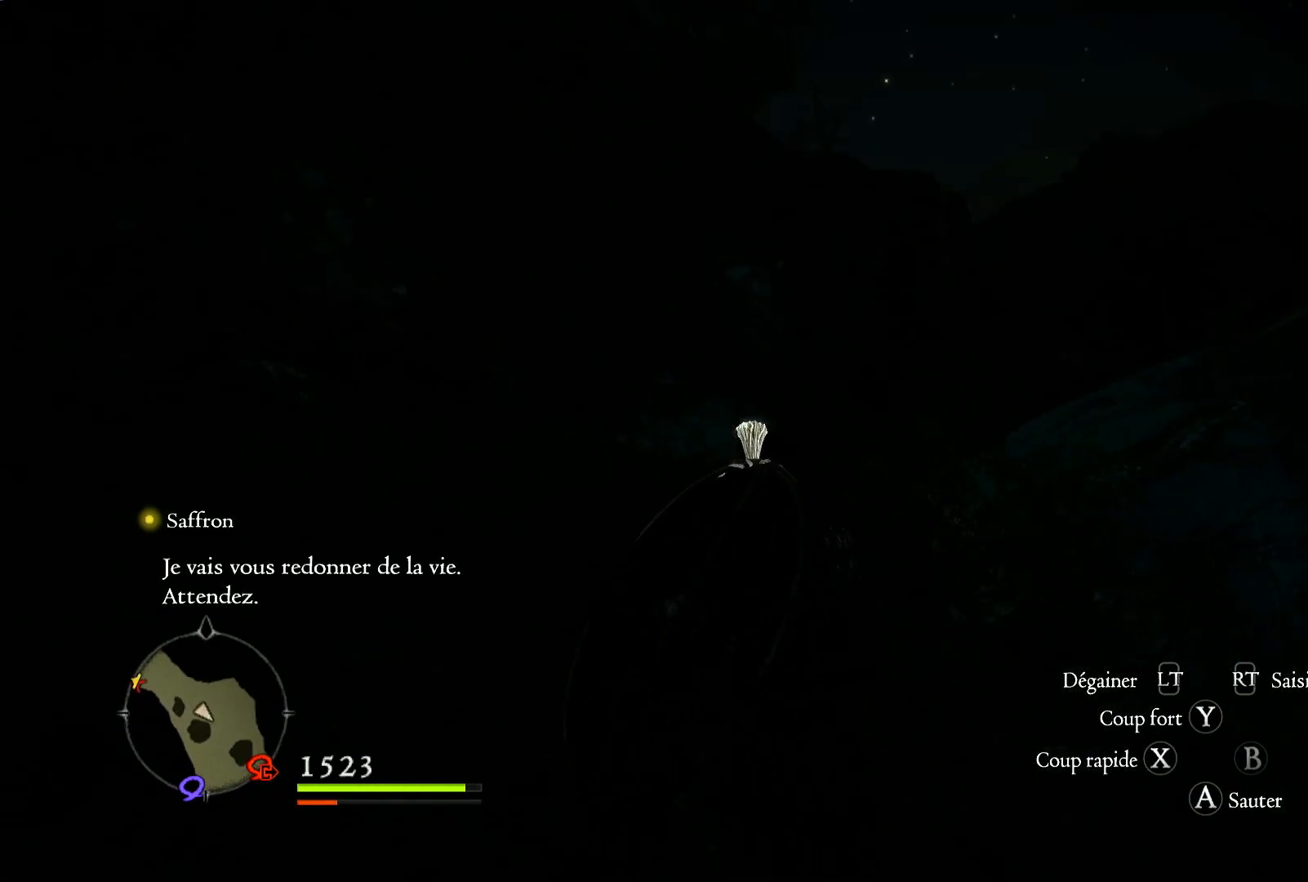
{"buttons": [], "left_stick": "up", "right_stick": "center", "events": []}
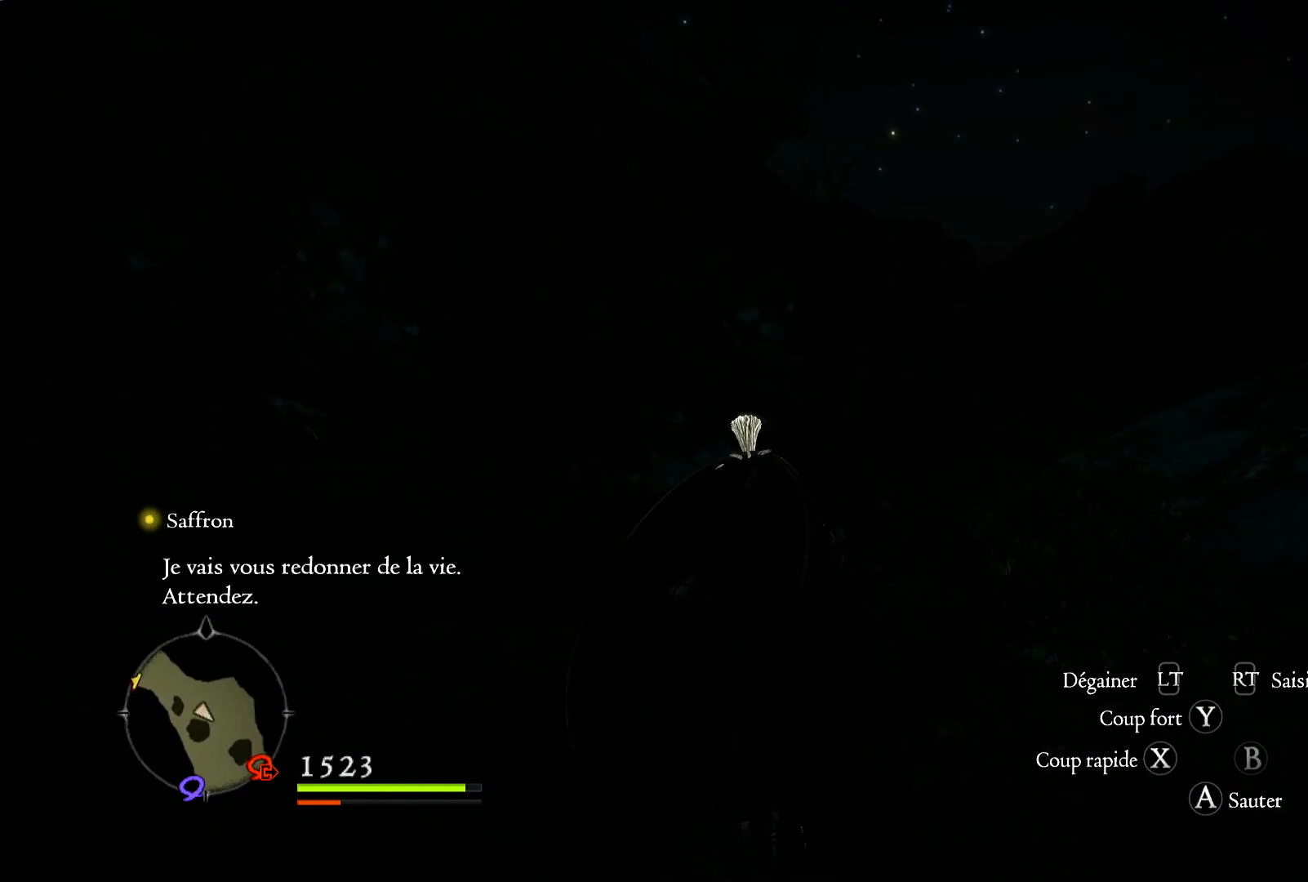
{"buttons": [], "left_stick": "up", "right_stick": "center", "events": []}
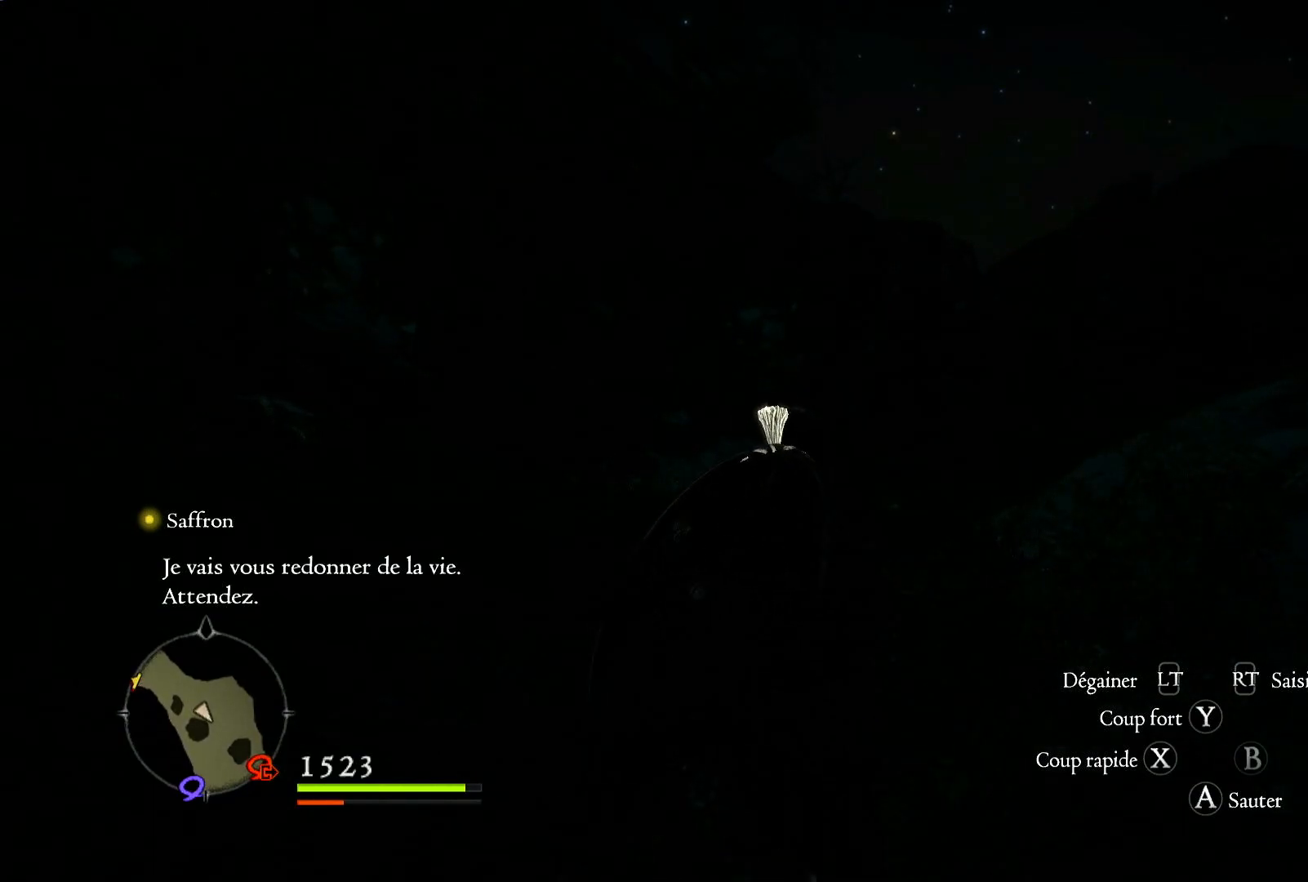
{"buttons": [], "left_stick": "up", "right_stick": "center", "events": []}
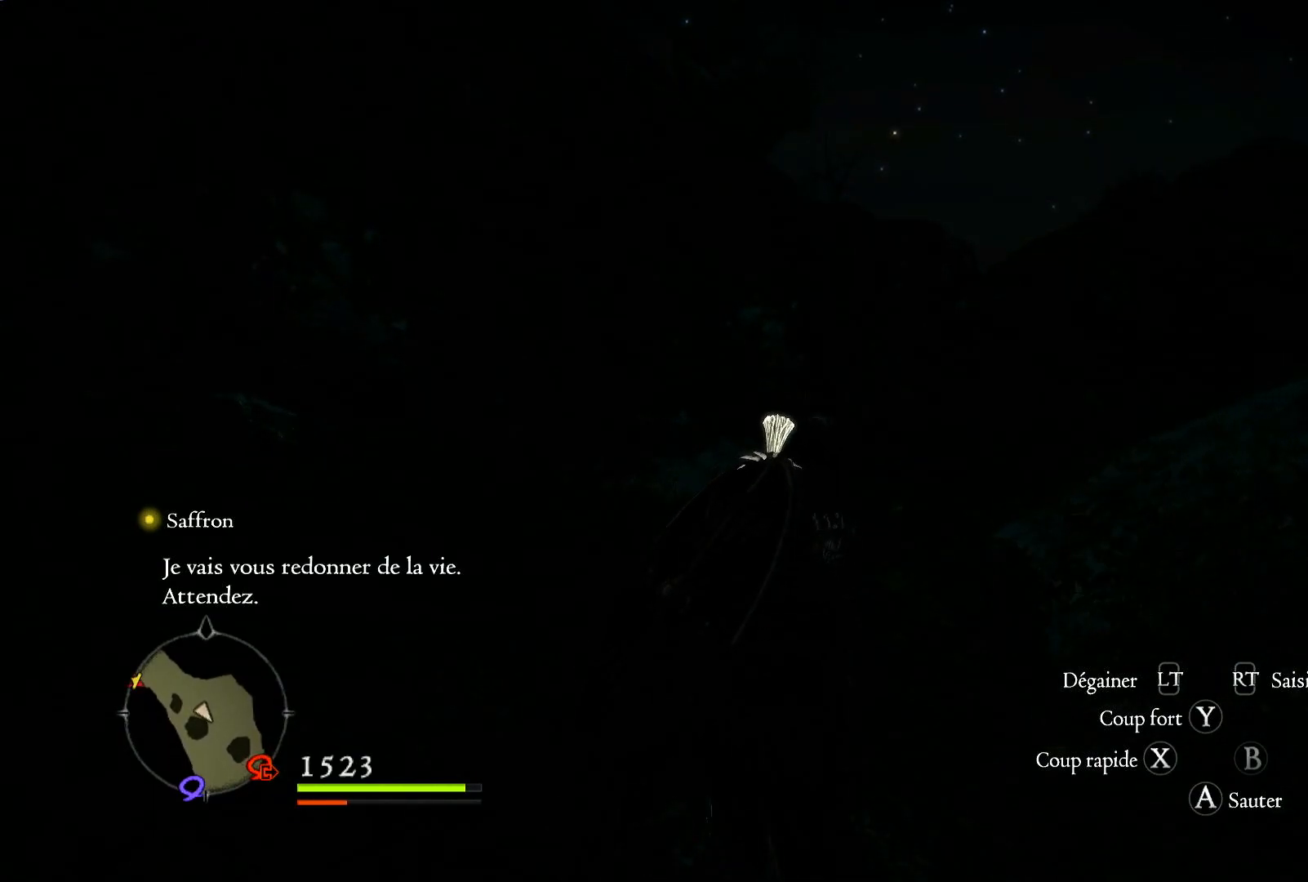
{"buttons": [], "left_stick": "up", "right_stick": "center", "events": []}
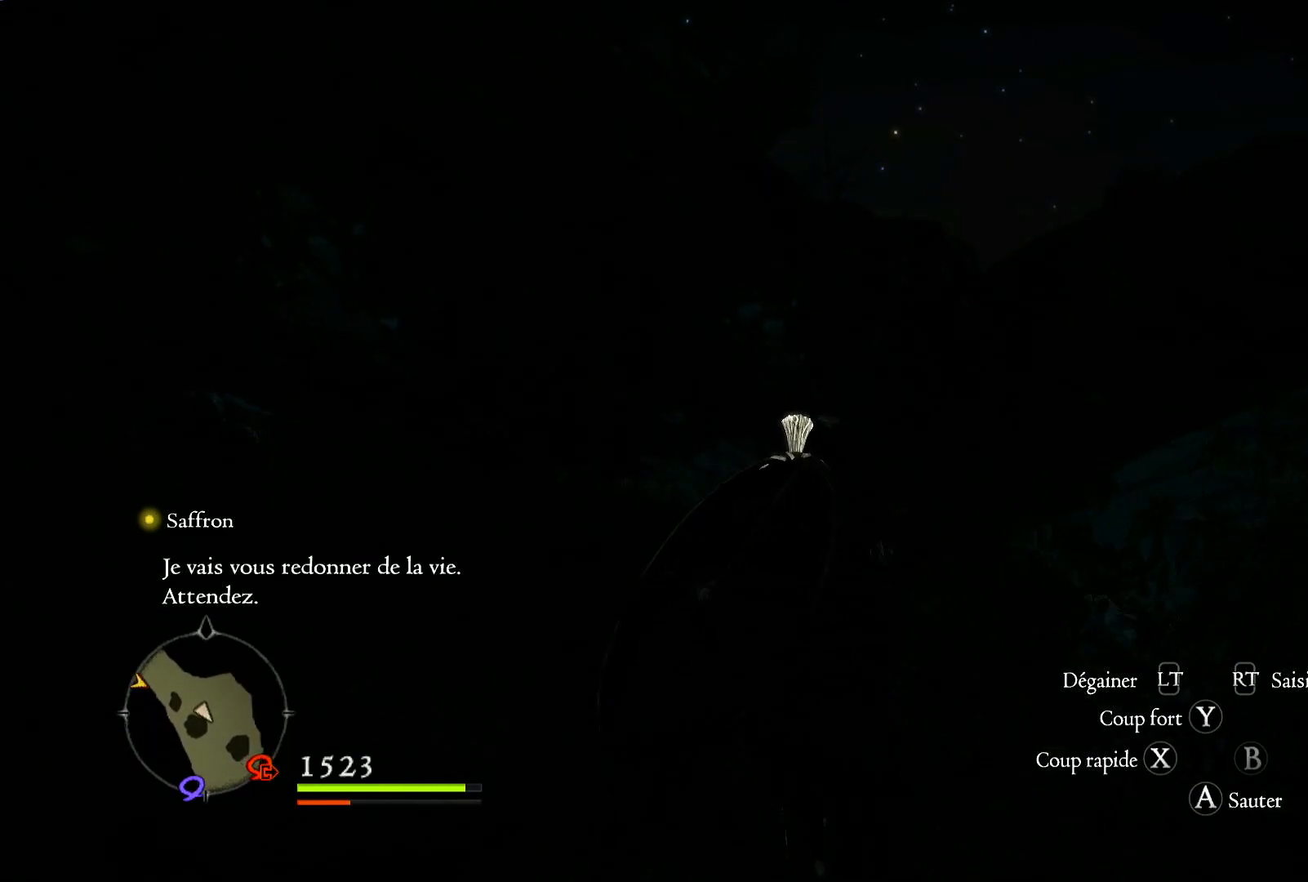
{"buttons": [], "left_stick": "up", "right_stick": "center", "events": []}
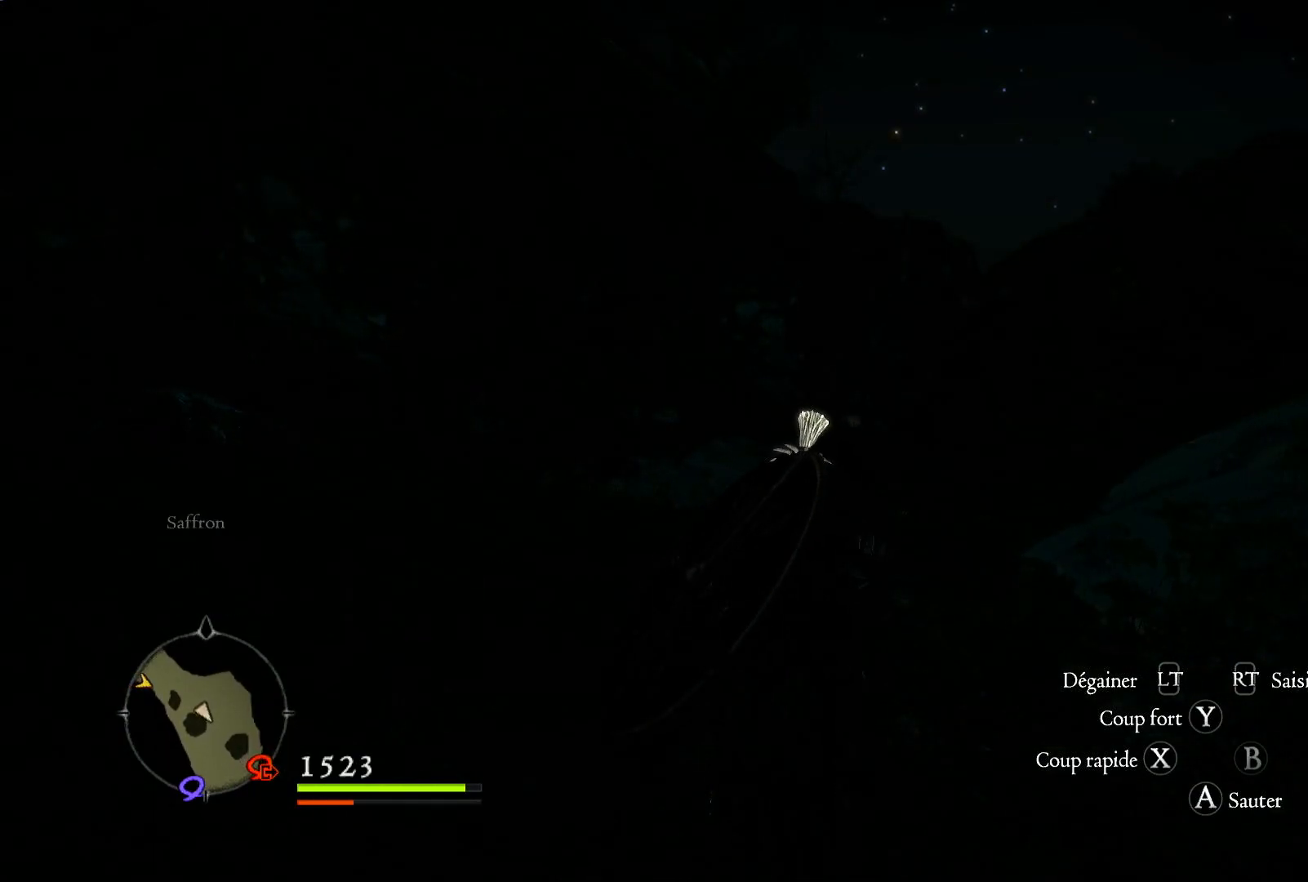
{"buttons": [], "left_stick": "up", "right_stick": "center", "events": []}
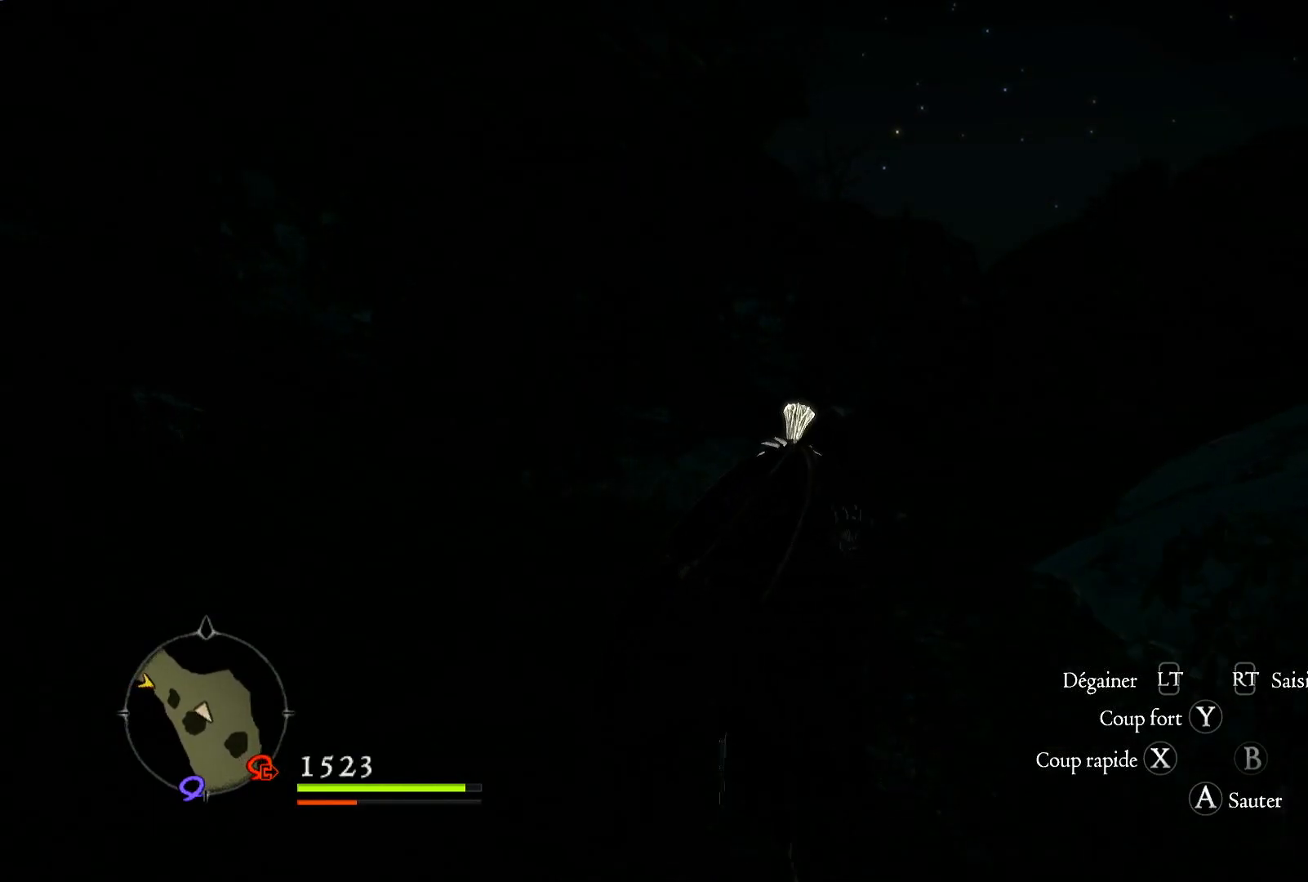
{"buttons": [], "left_stick": "up", "right_stick": "center", "events": []}
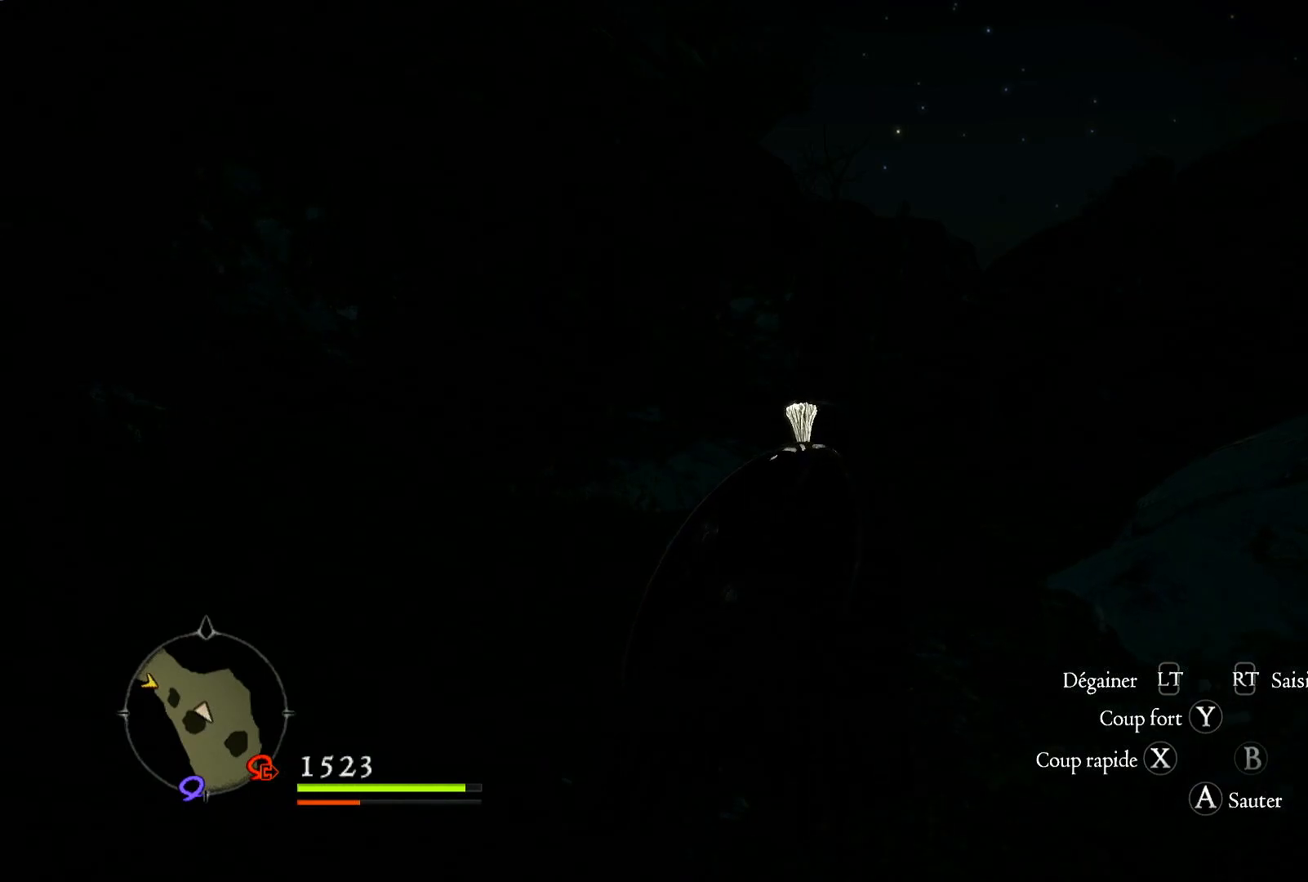
{"buttons": [], "left_stick": "up", "right_stick": "center", "events": []}
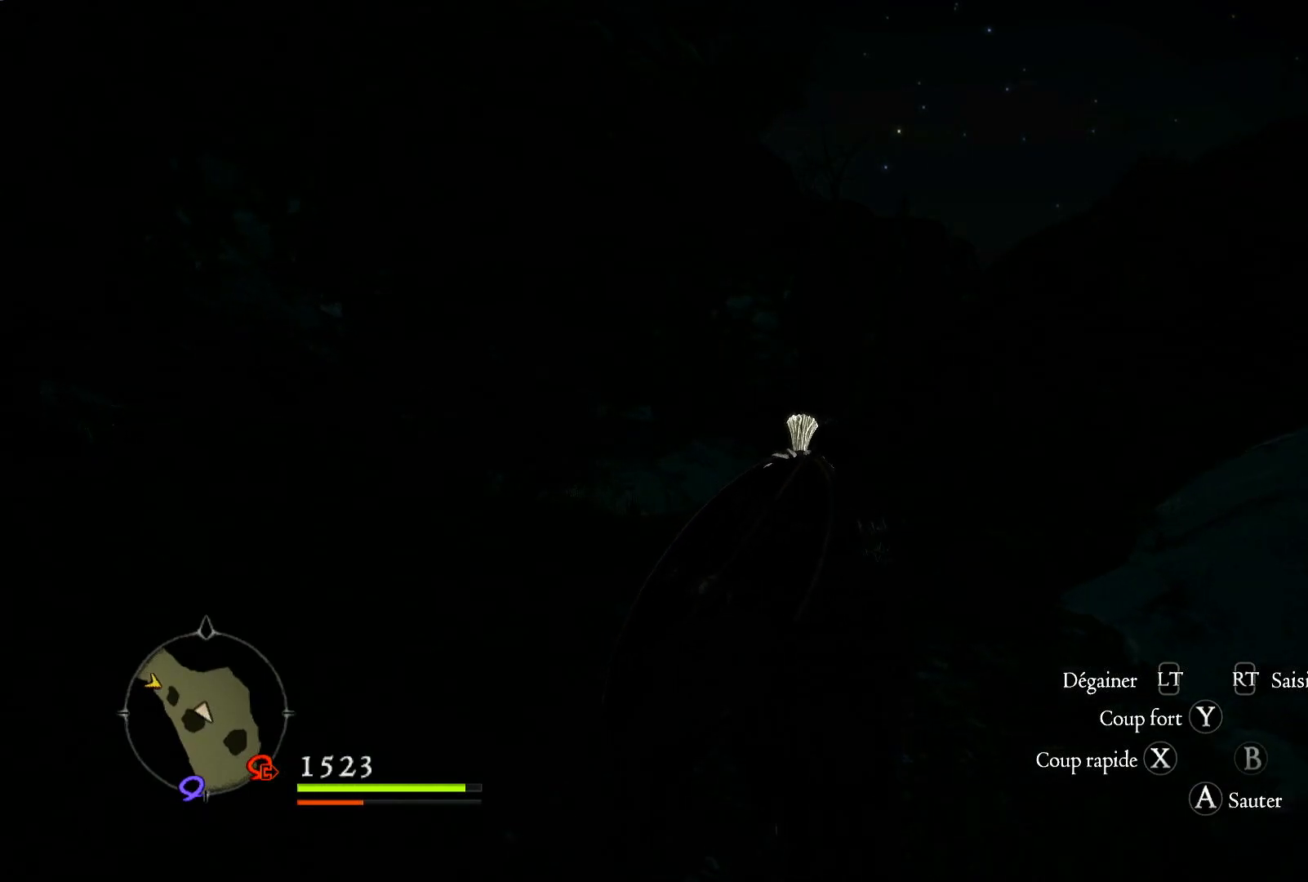
{"buttons": [], "left_stick": "up-left", "right_stick": "center", "events": [[117, "left_stick", "up-left"]]}
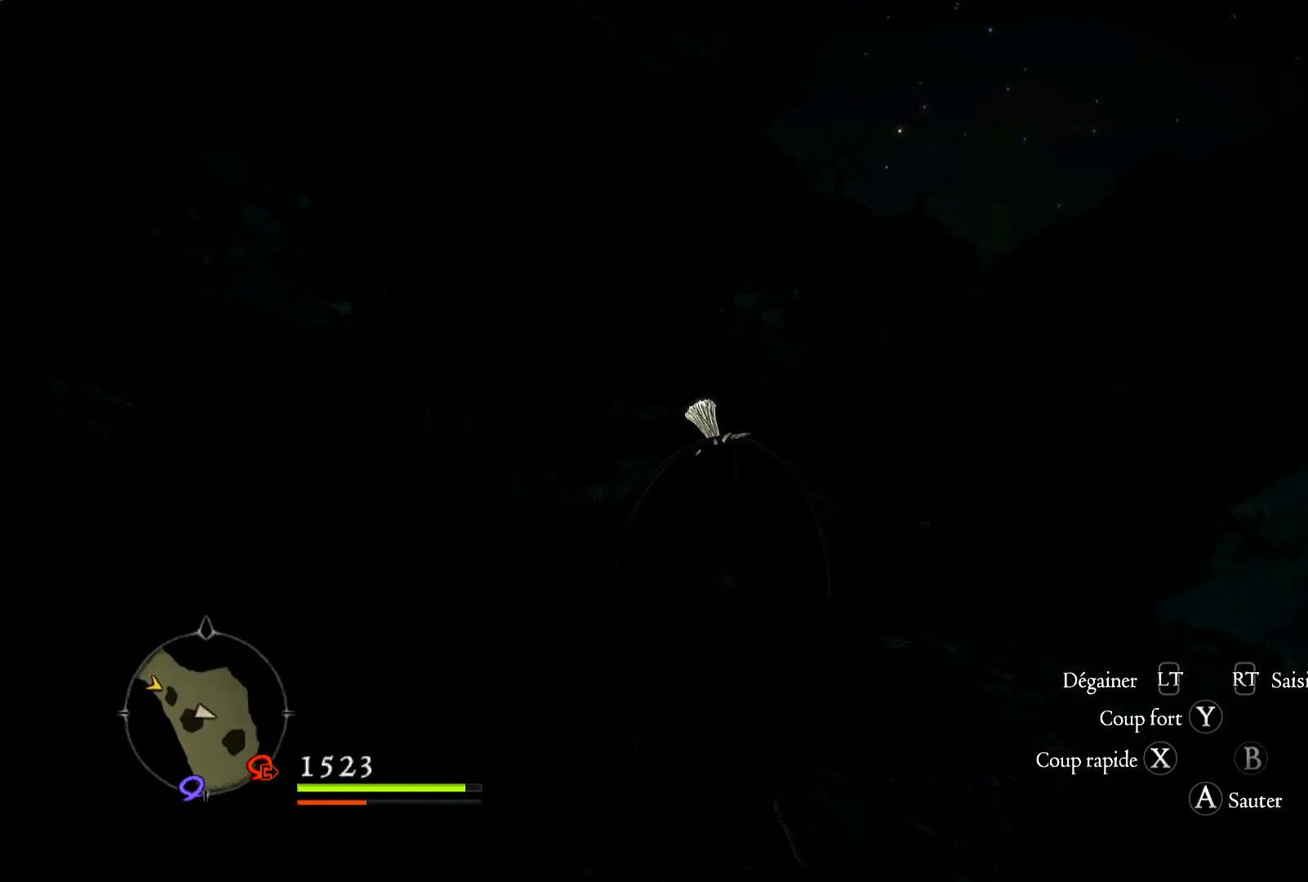
{"buttons": [], "left_stick": "up-left", "right_stick": "center", "events": []}
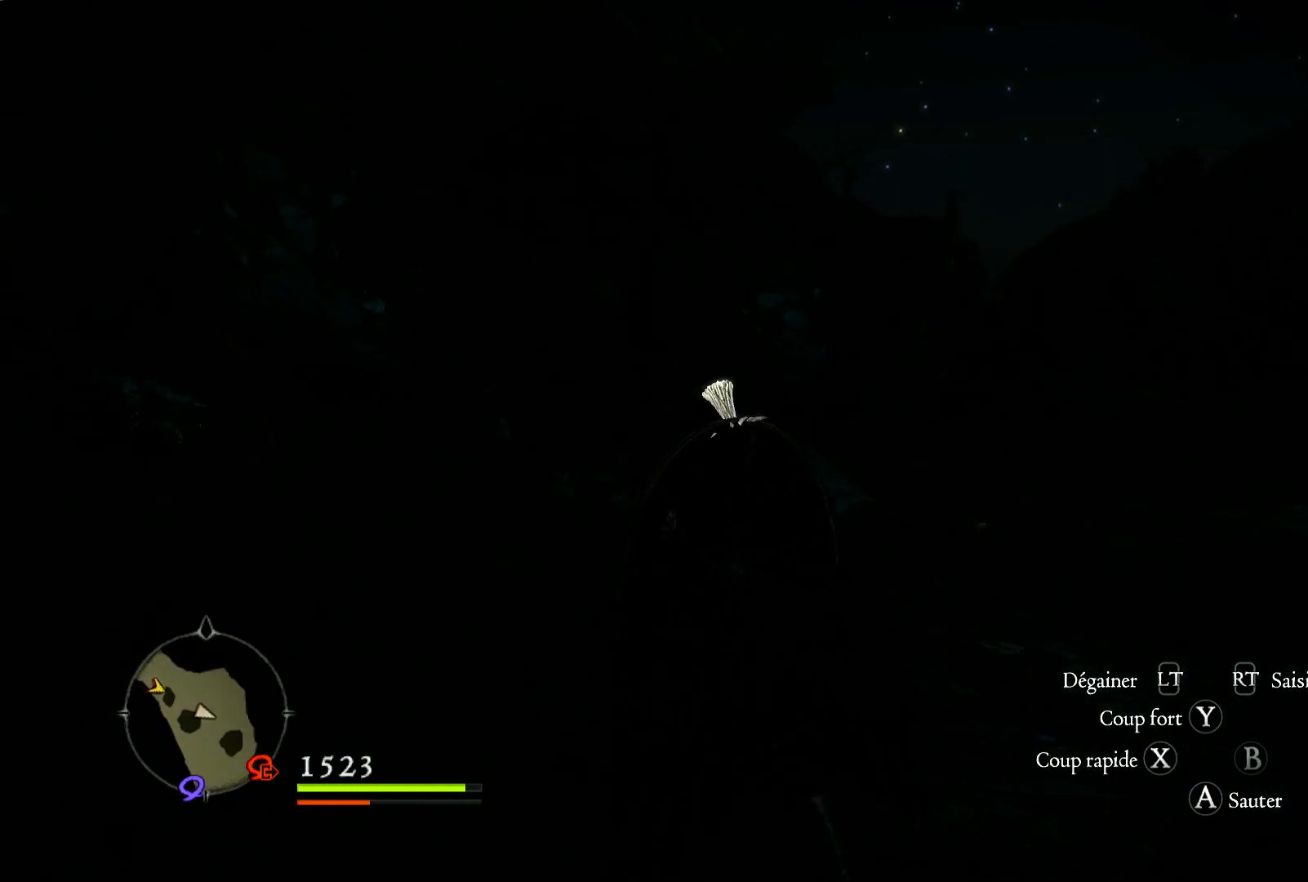
{"buttons": [], "left_stick": "up-left", "right_stick": "center", "events": []}
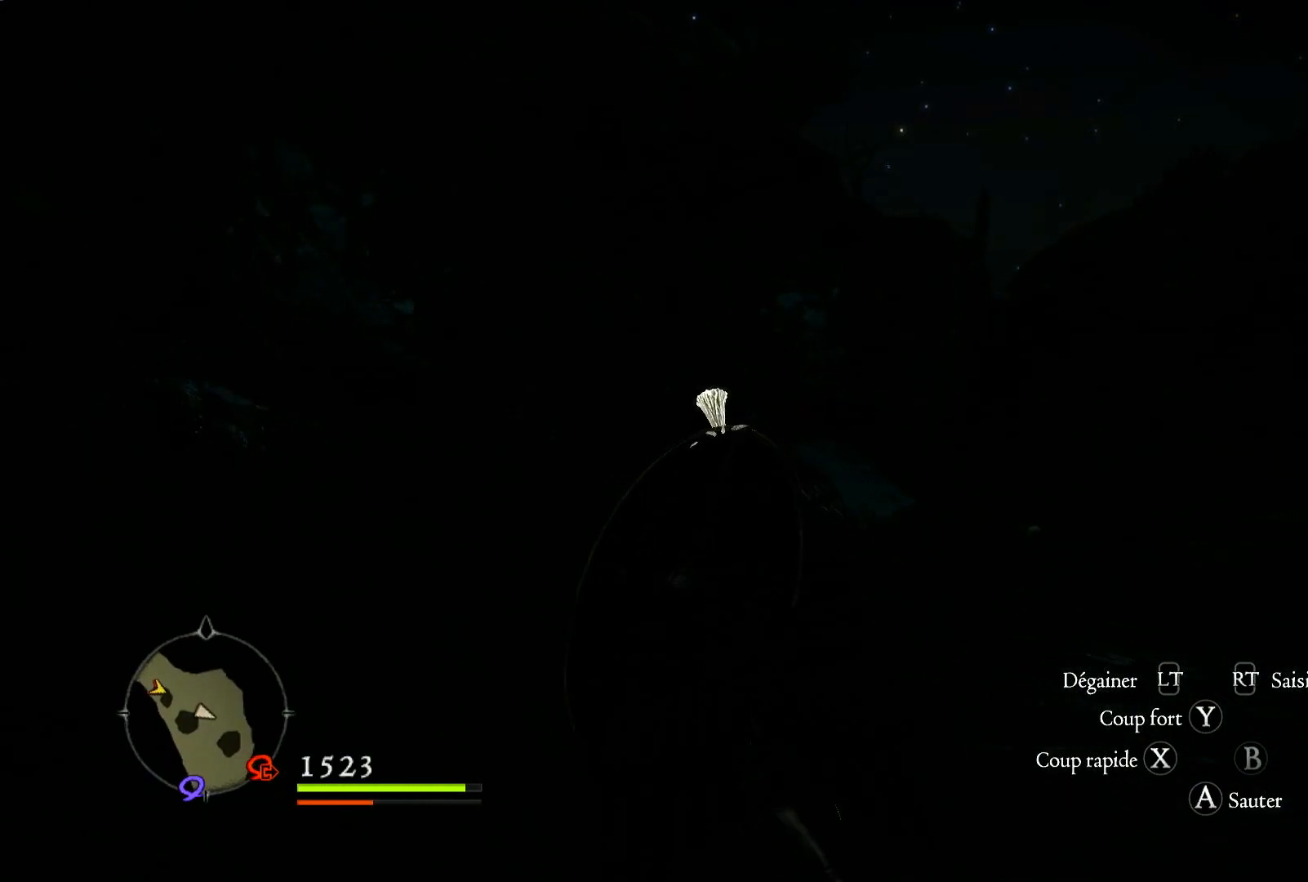
{"buttons": [], "left_stick": "up-left", "right_stick": "center", "events": []}
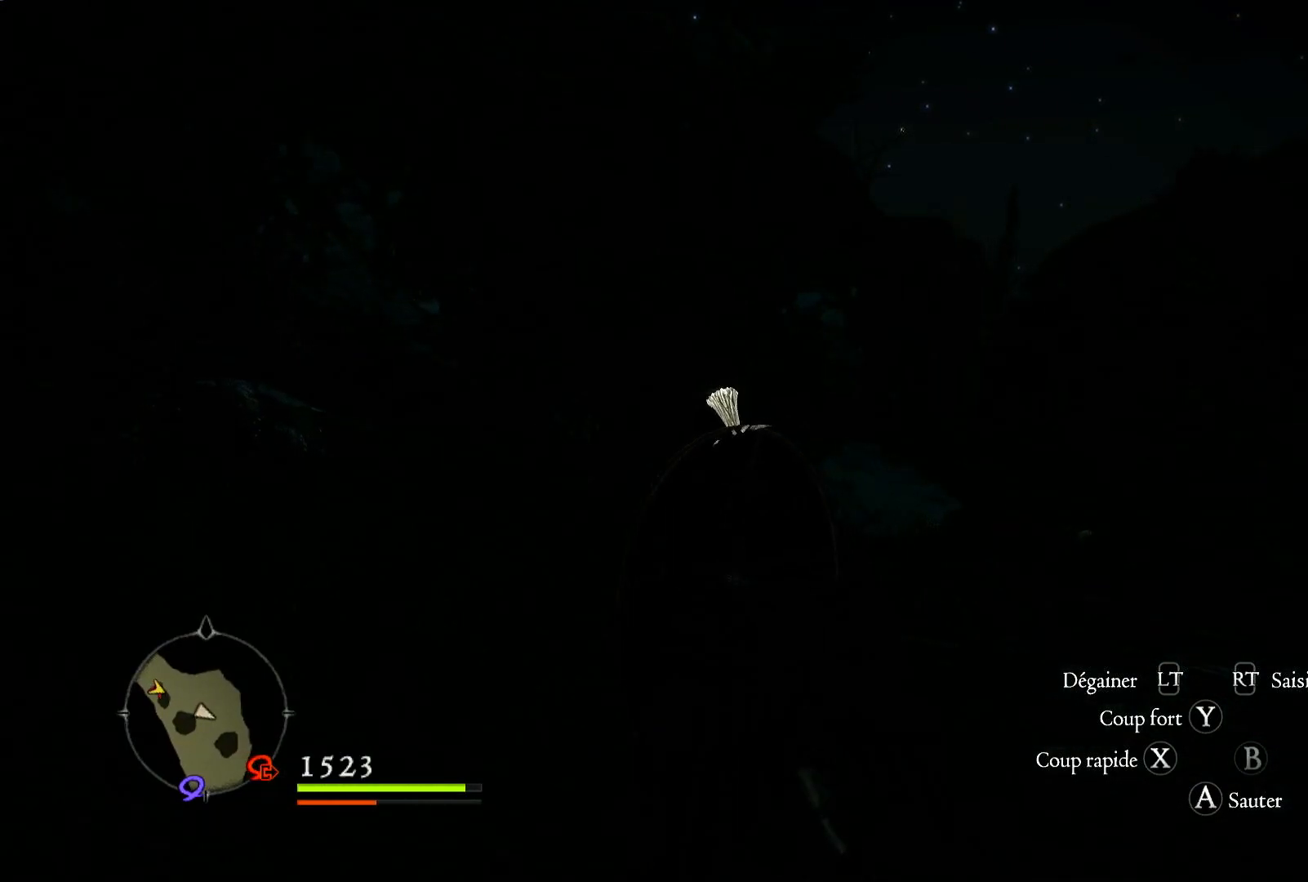
{"buttons": [], "left_stick": "up-left", "right_stick": "center", "events": []}
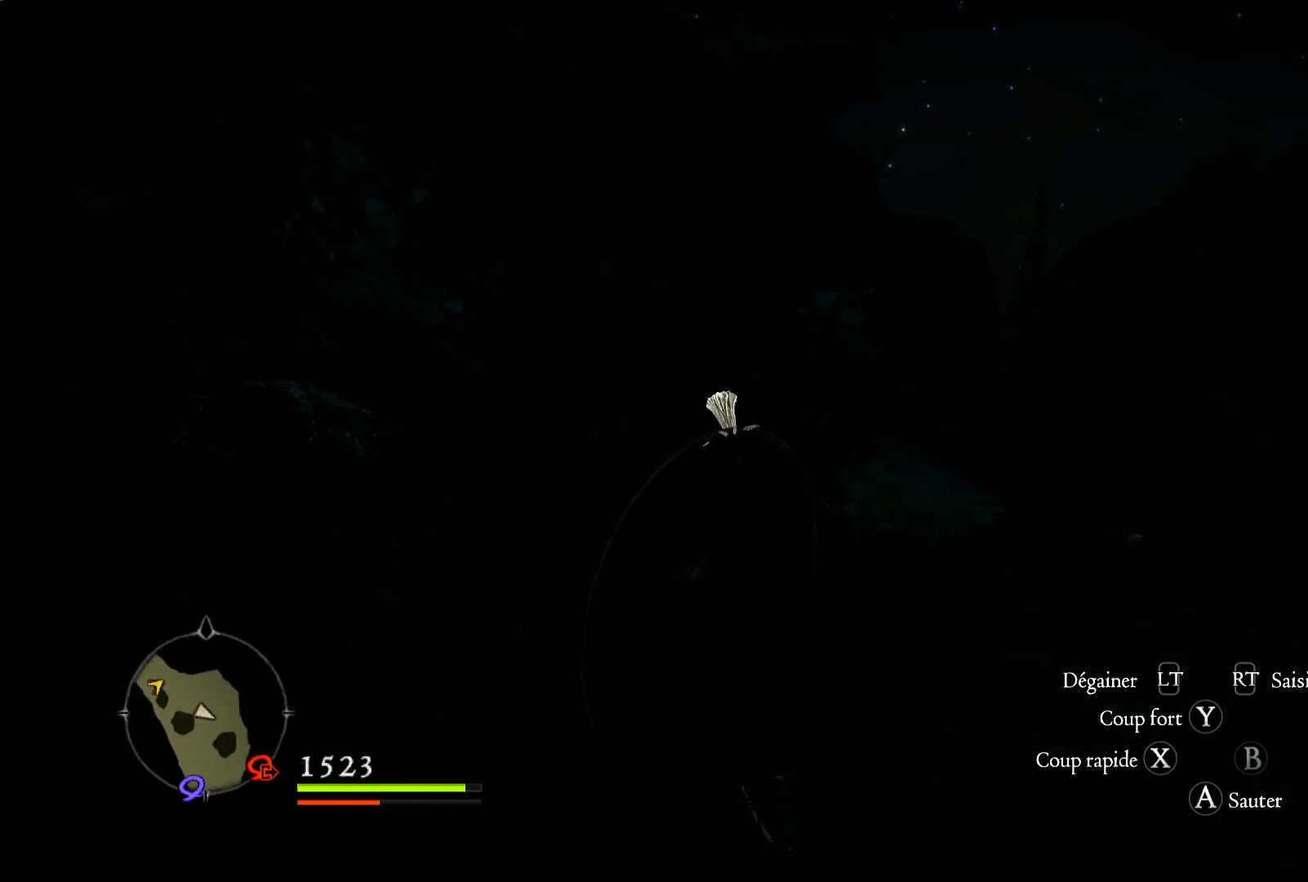
{"buttons": [], "left_stick": "up-left", "right_stick": "center", "events": []}
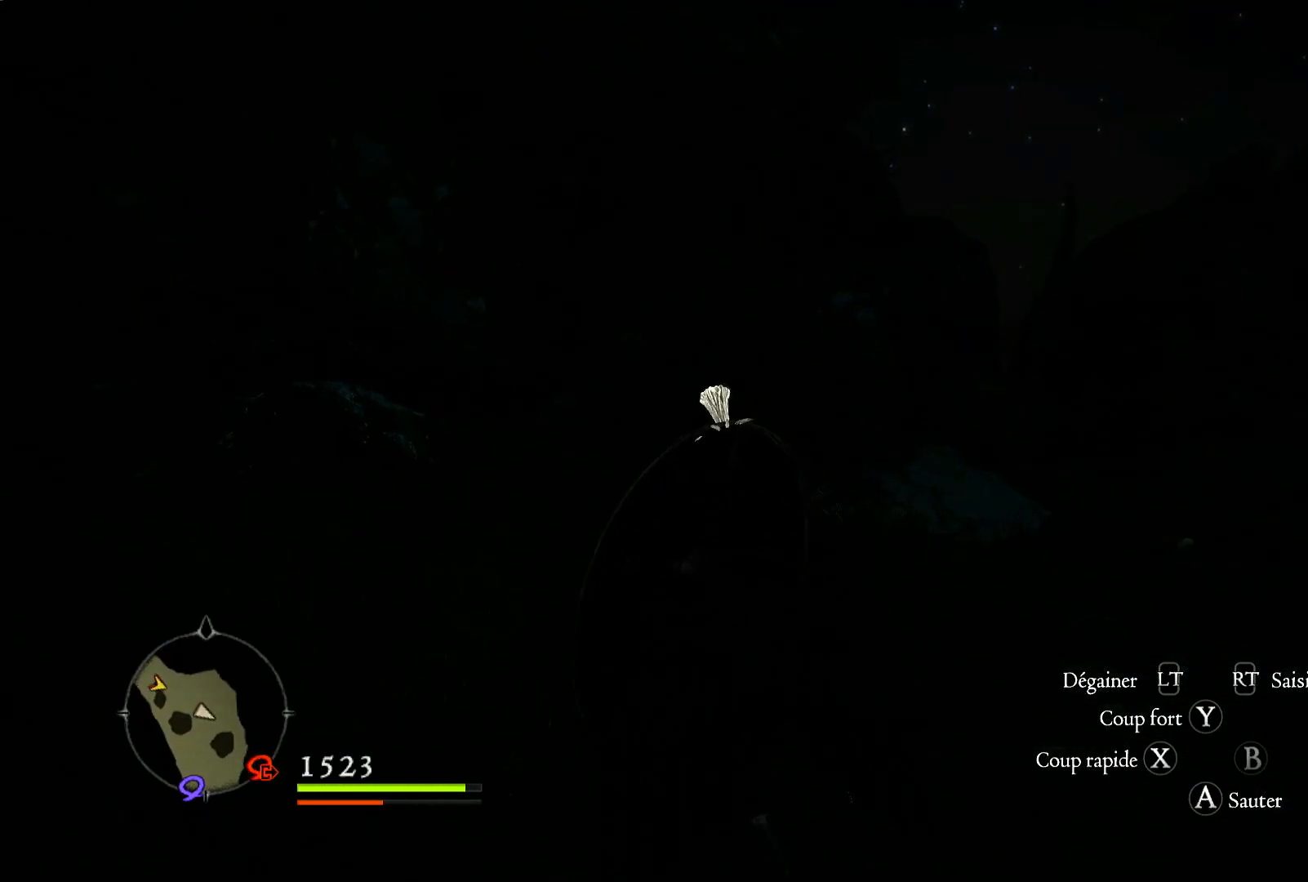
{"buttons": [], "left_stick": "up", "right_stick": "center", "events": [[117, "left_stick", "up"]]}
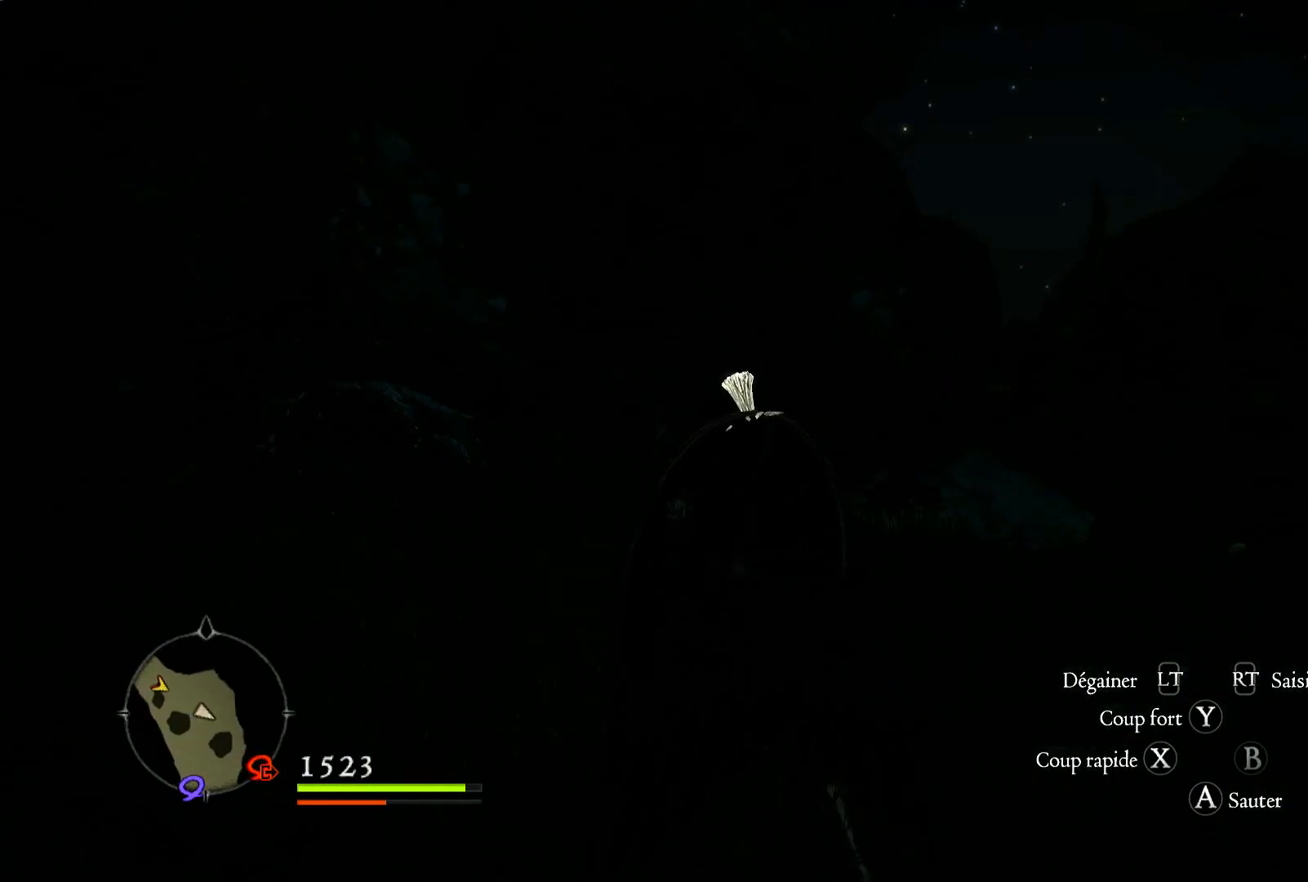
{"buttons": [], "left_stick": "up", "right_stick": "center", "events": []}
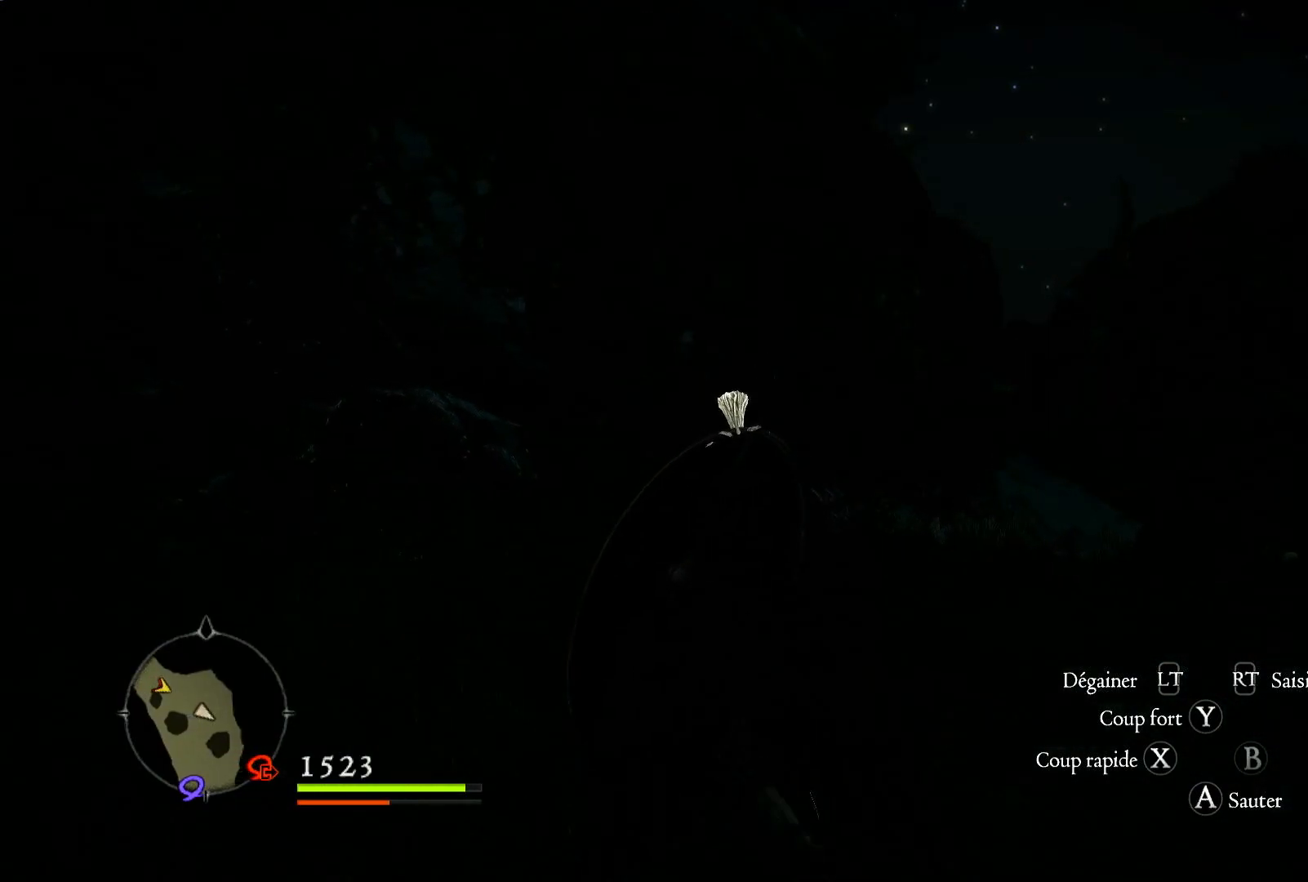
{"buttons": [], "left_stick": "up", "right_stick": "center", "events": []}